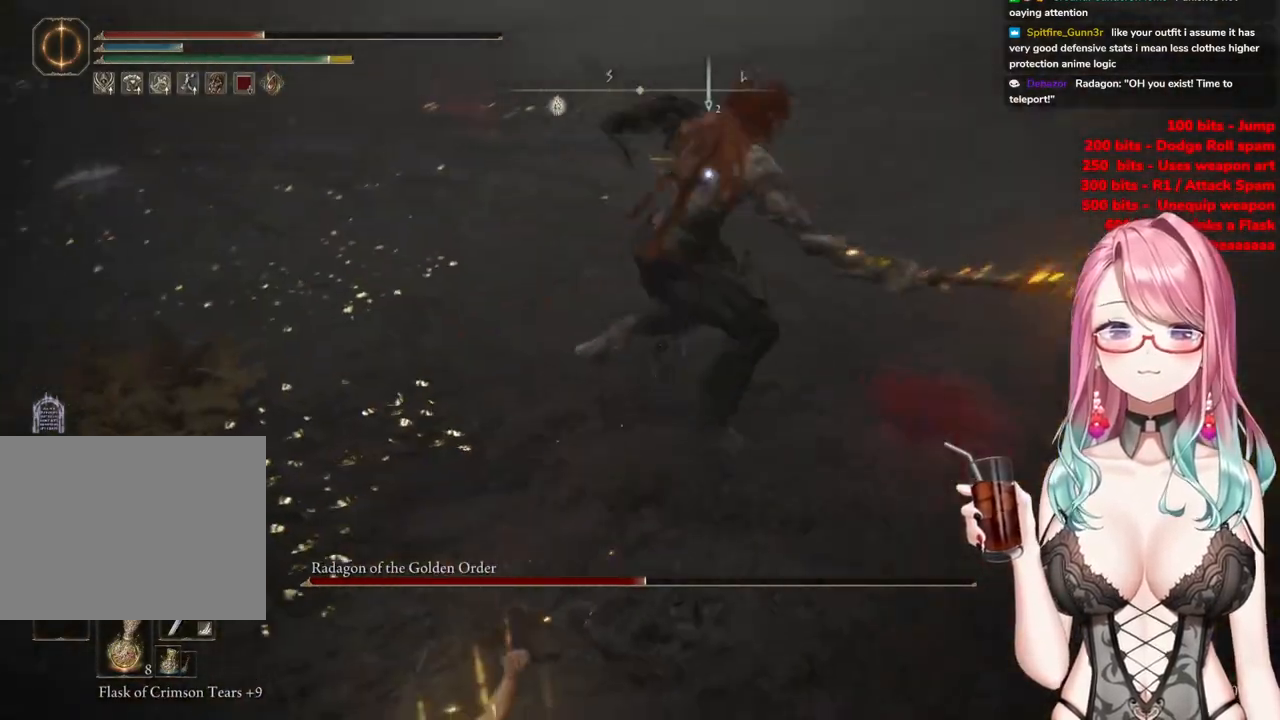
Gameplay with a controller (PlayStation layout); each line is a JSON object with the inputs held at the frame after it. "events" lists button and stick changes between this image and that frame as [ms after this image, input, new state], when the widget could be followed in between.
{"buttons": [], "left_stick": "down", "right_stick": "center", "events": [[33, "left_stick", "down"], [233, "CIRCLE", "down"], [350, "CIRCLE", "up"]]}
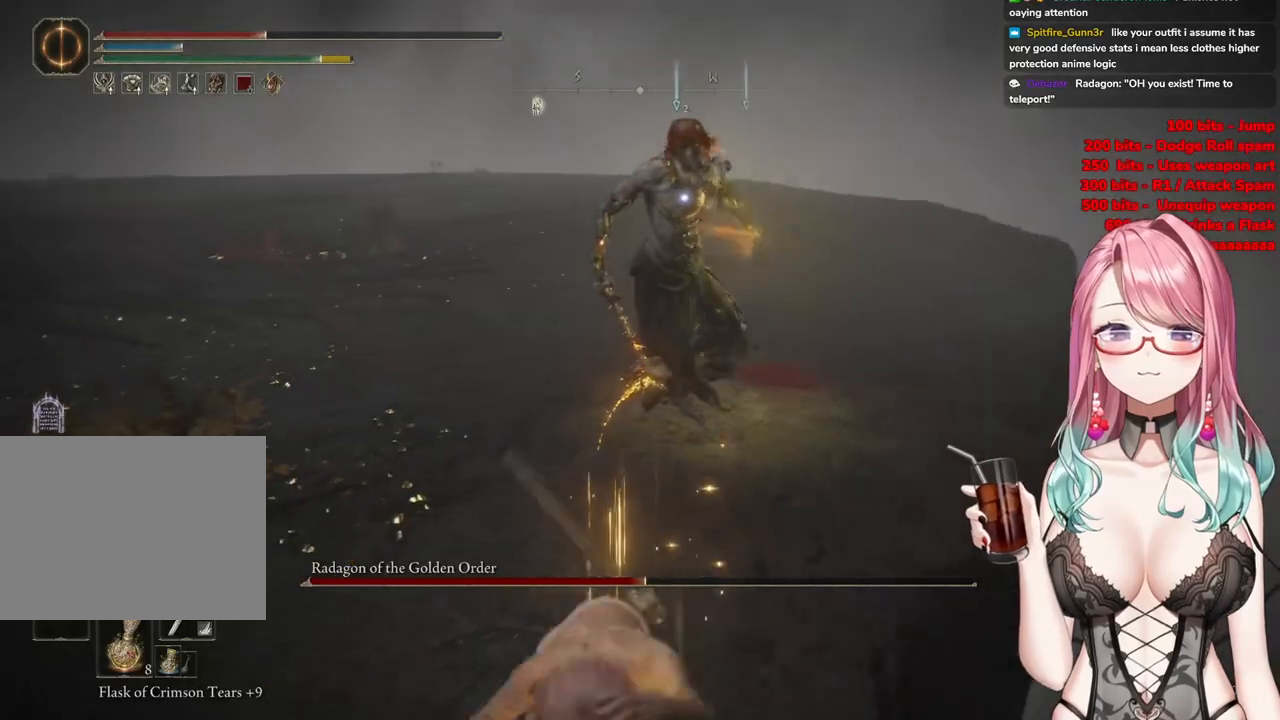
{"buttons": ["CIRCLE"], "left_stick": "left", "right_stick": "center", "events": [[100, "left_stick", "left"], [501, "CIRCLE", "down"]]}
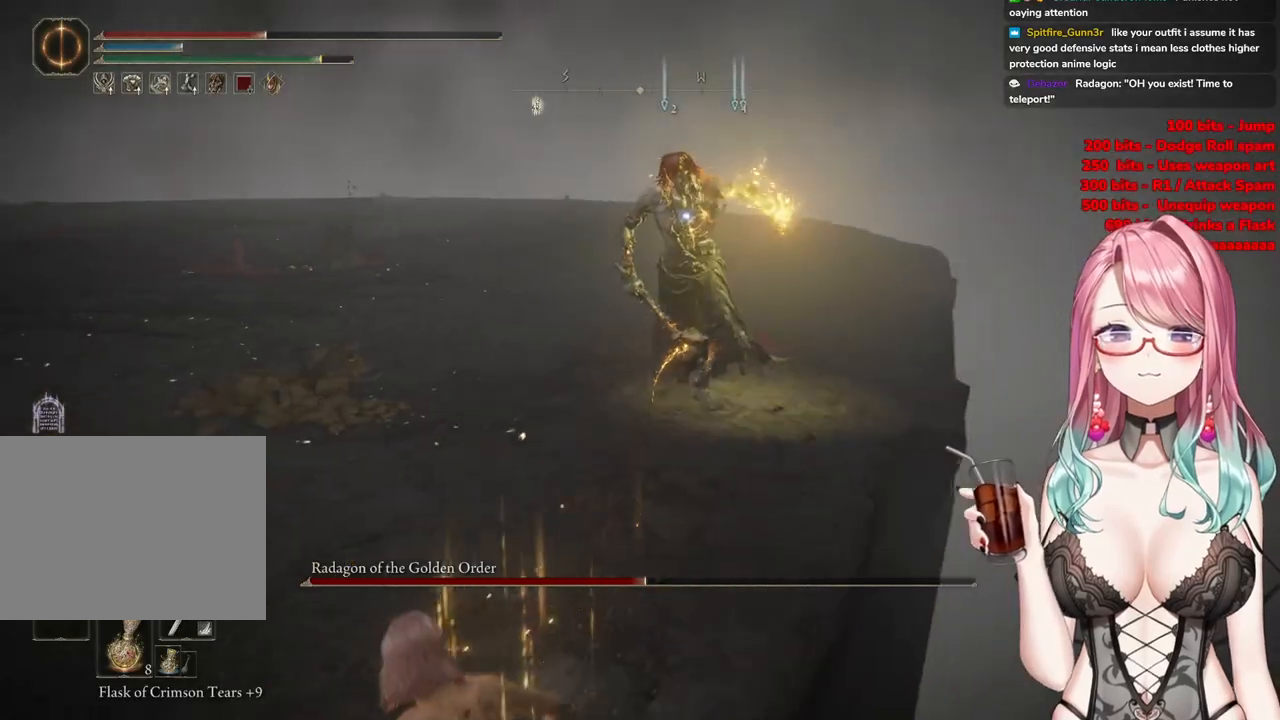
{"buttons": [], "left_stick": "left", "right_stick": "center", "events": [[100, "CIRCLE", "up"]]}
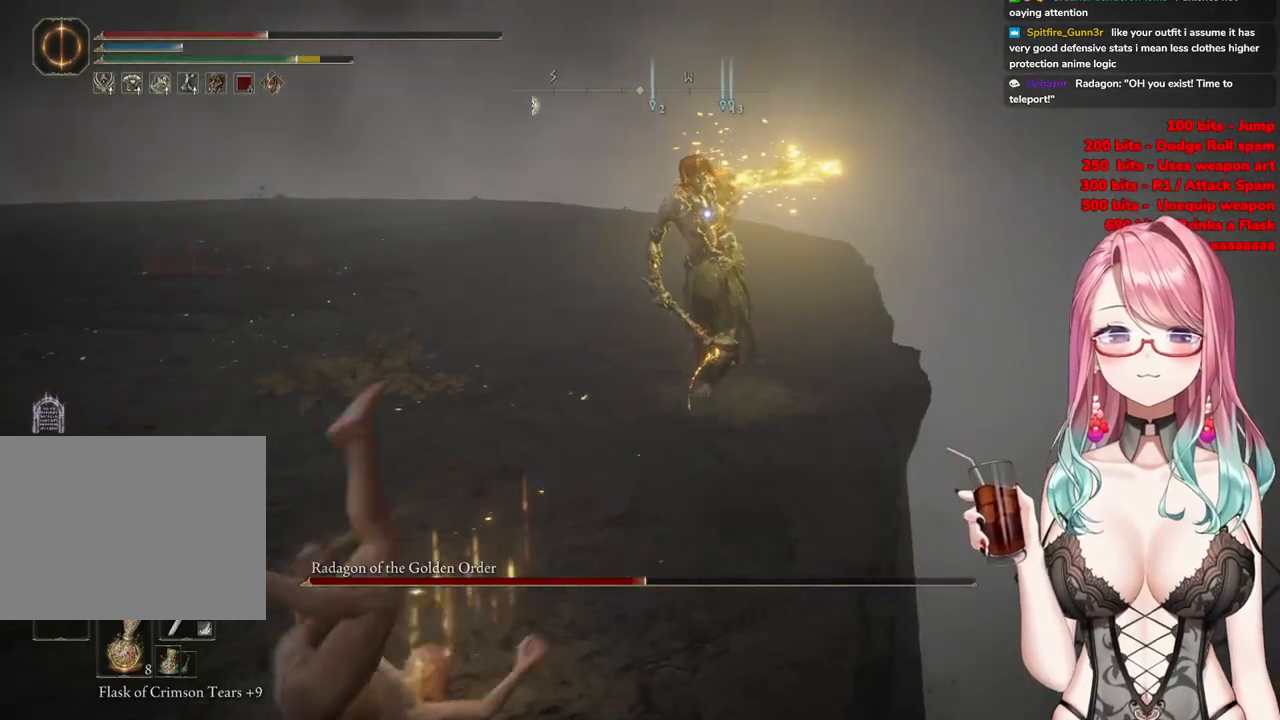
{"buttons": [], "left_stick": "up", "right_stick": "center", "events": [[100, "left_stick", "center"], [284, "left_stick", "up-left"], [350, "CIRCLE", "down"], [350, "left_stick", "up"], [451, "CIRCLE", "up"]]}
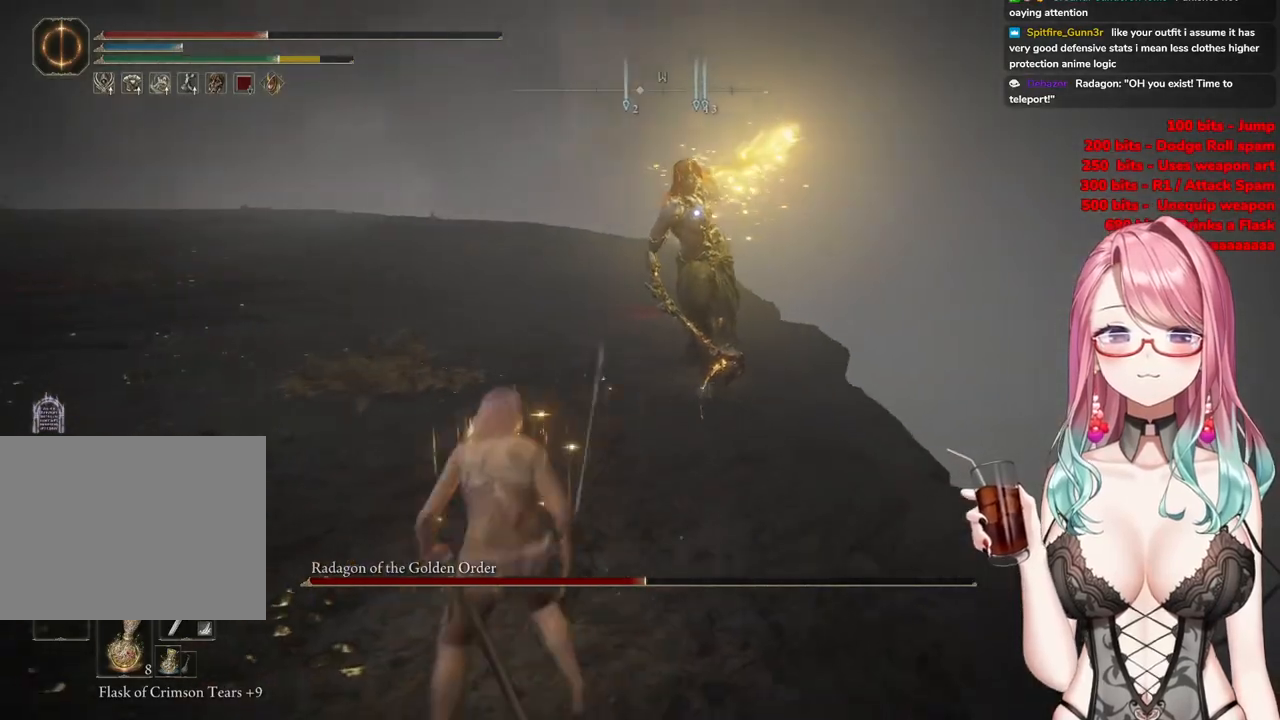
{"buttons": [], "left_stick": "up", "right_stick": "center", "events": []}
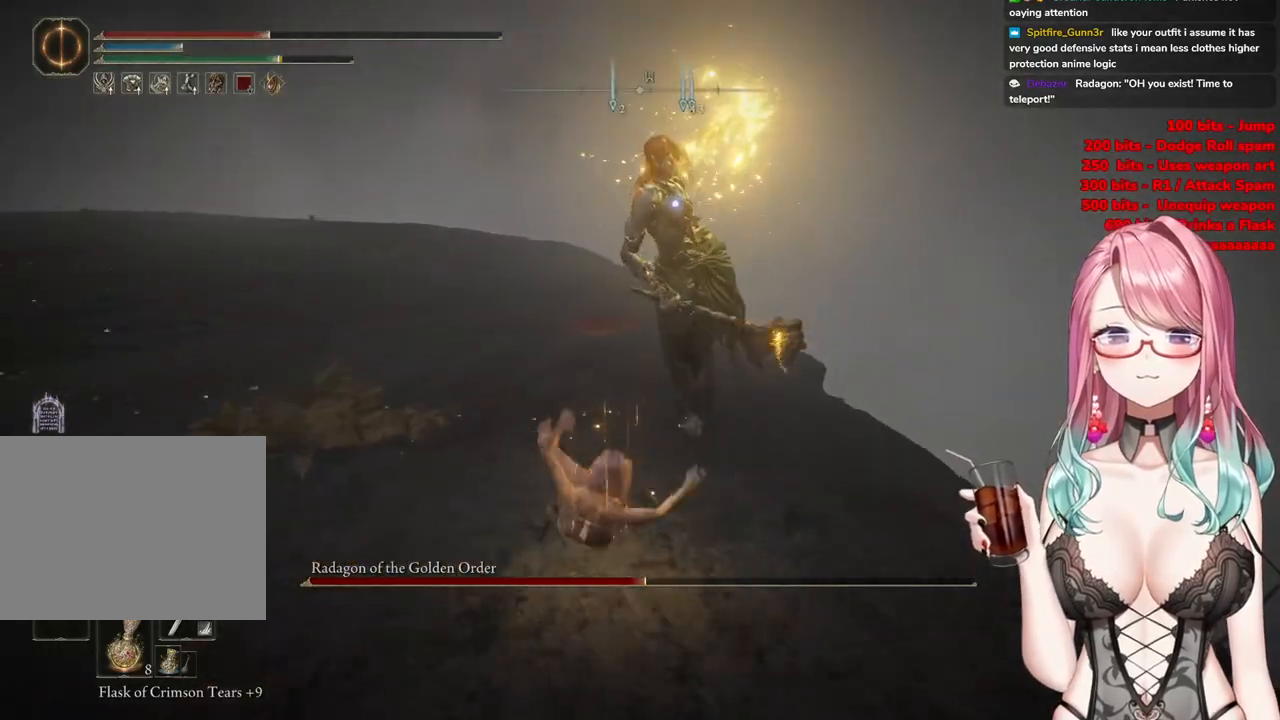
{"buttons": [], "left_stick": "up", "right_stick": "center", "events": [[167, "CIRCLE", "down"], [267, "CIRCLE", "up"]]}
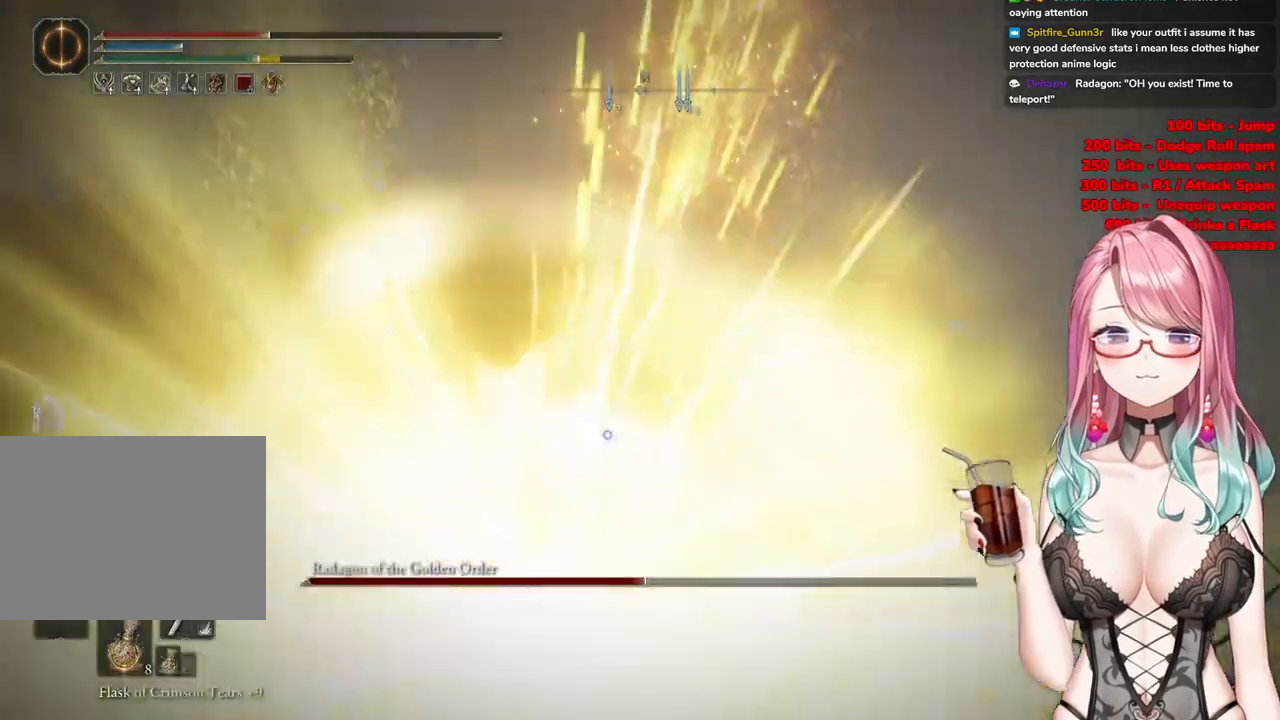
{"buttons": [], "left_stick": "up-left", "right_stick": "center", "events": [[333, "left_stick", "up-left"]]}
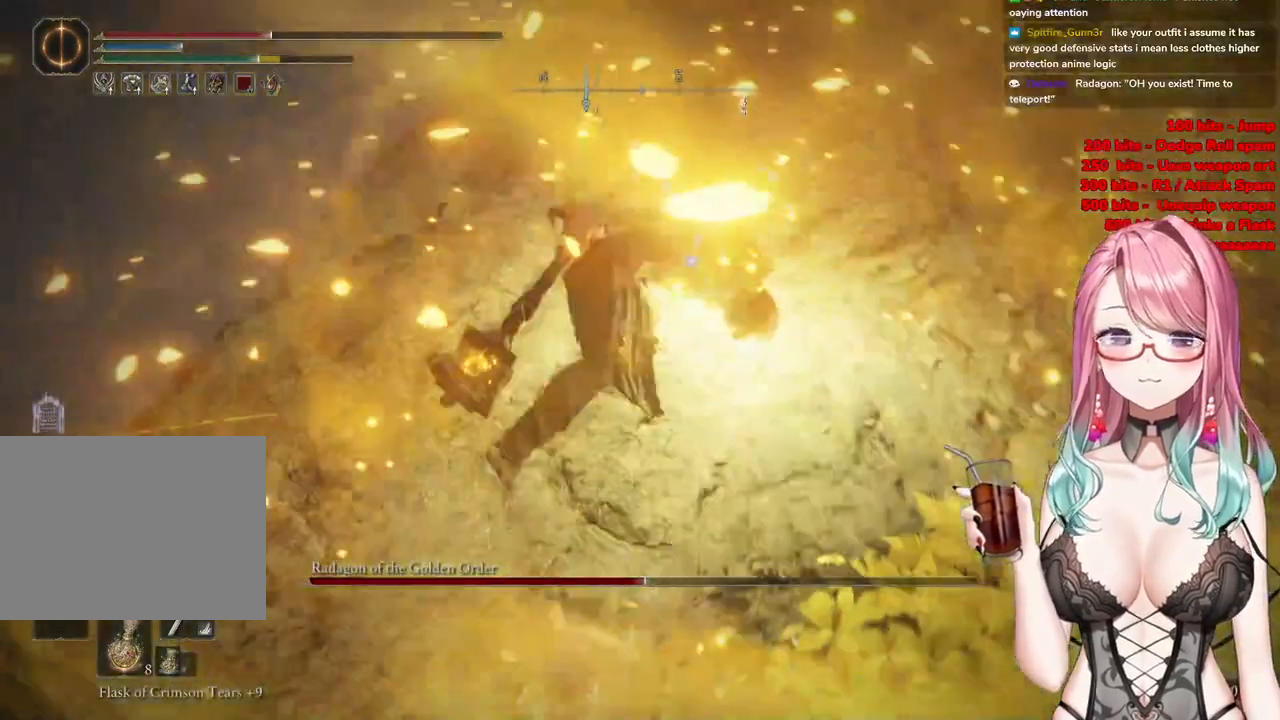
{"buttons": ["CROSS"], "left_stick": "center", "right_stick": "center", "events": [[401, "left_stick", "center"], [501, "CROSS", "down"]]}
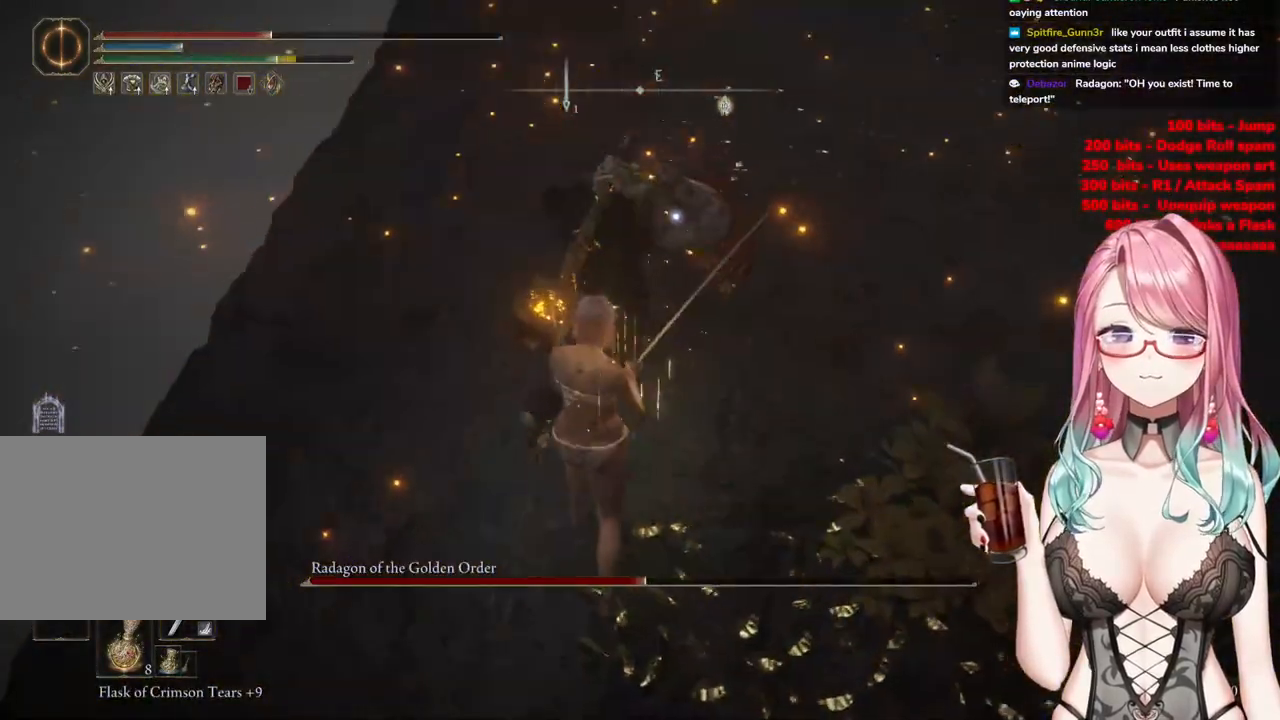
{"buttons": [], "left_stick": "center", "right_stick": "center", "events": [[66, "CROSS", "up"], [116, "R2", "down"], [283, "R2", "up"]]}
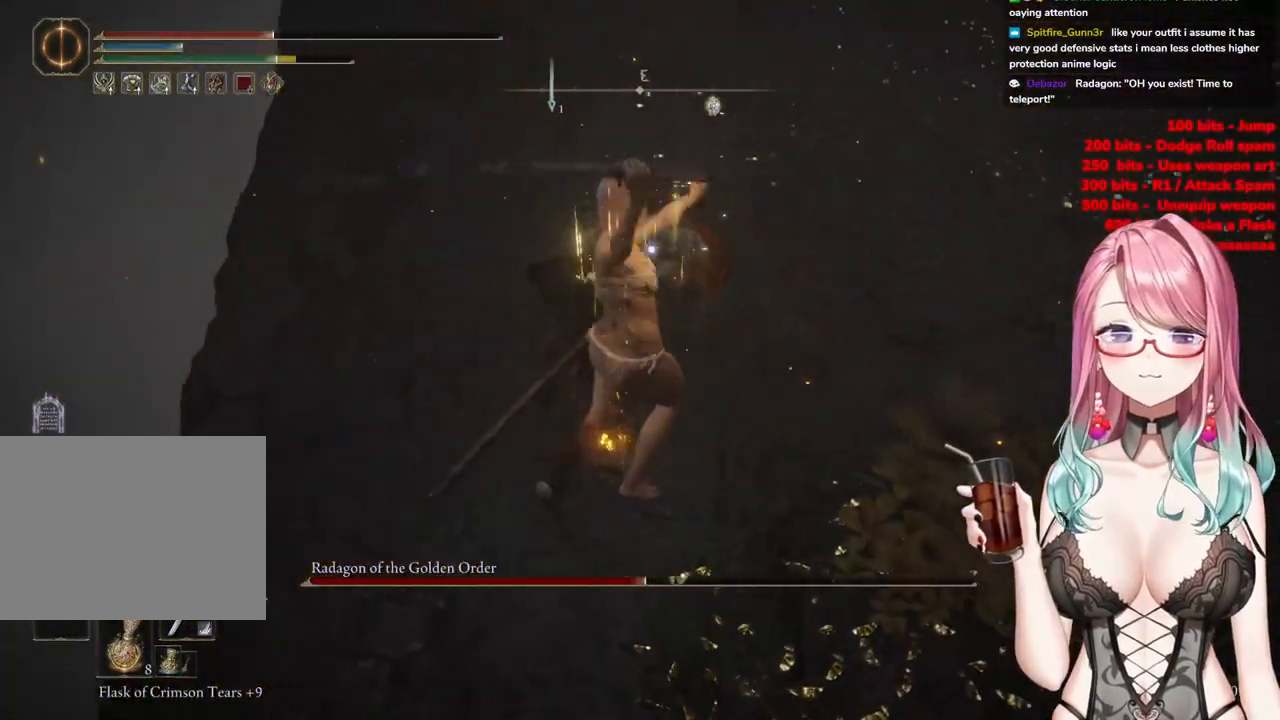
{"buttons": [], "left_stick": "center", "right_stick": "center", "events": []}
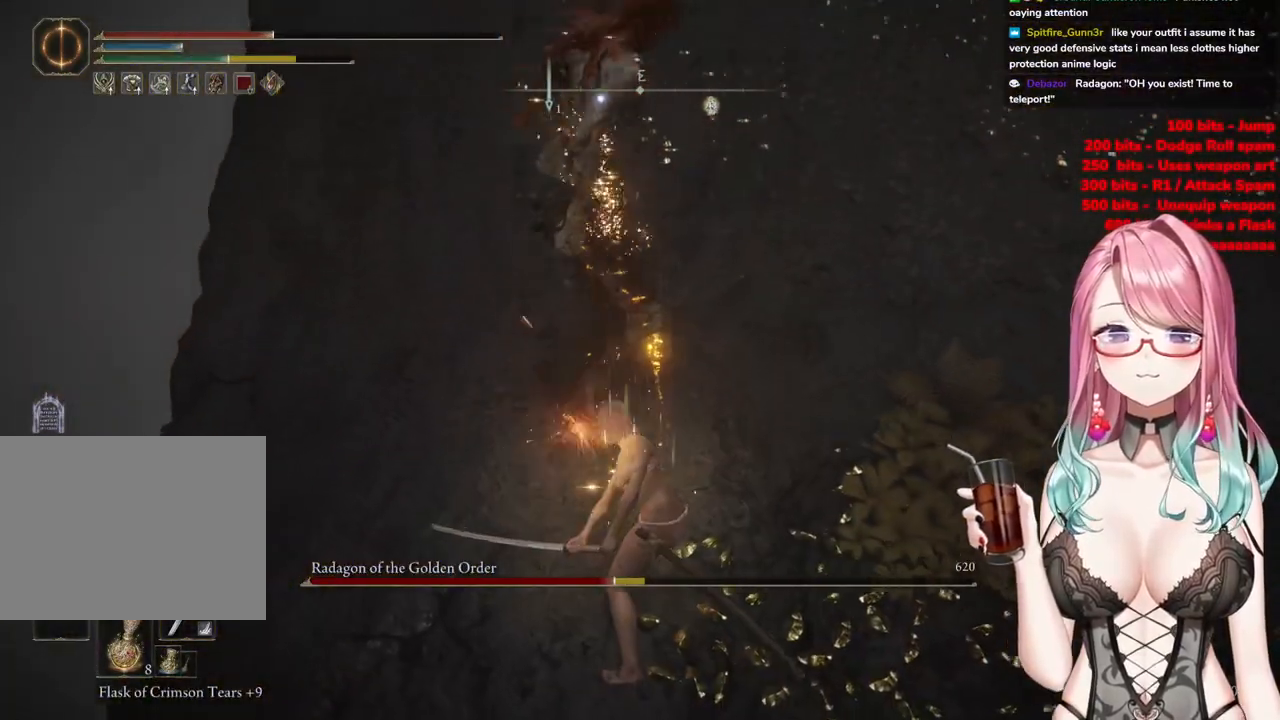
{"buttons": [], "left_stick": "down", "right_stick": "center", "events": [[83, "left_stick", "down"]]}
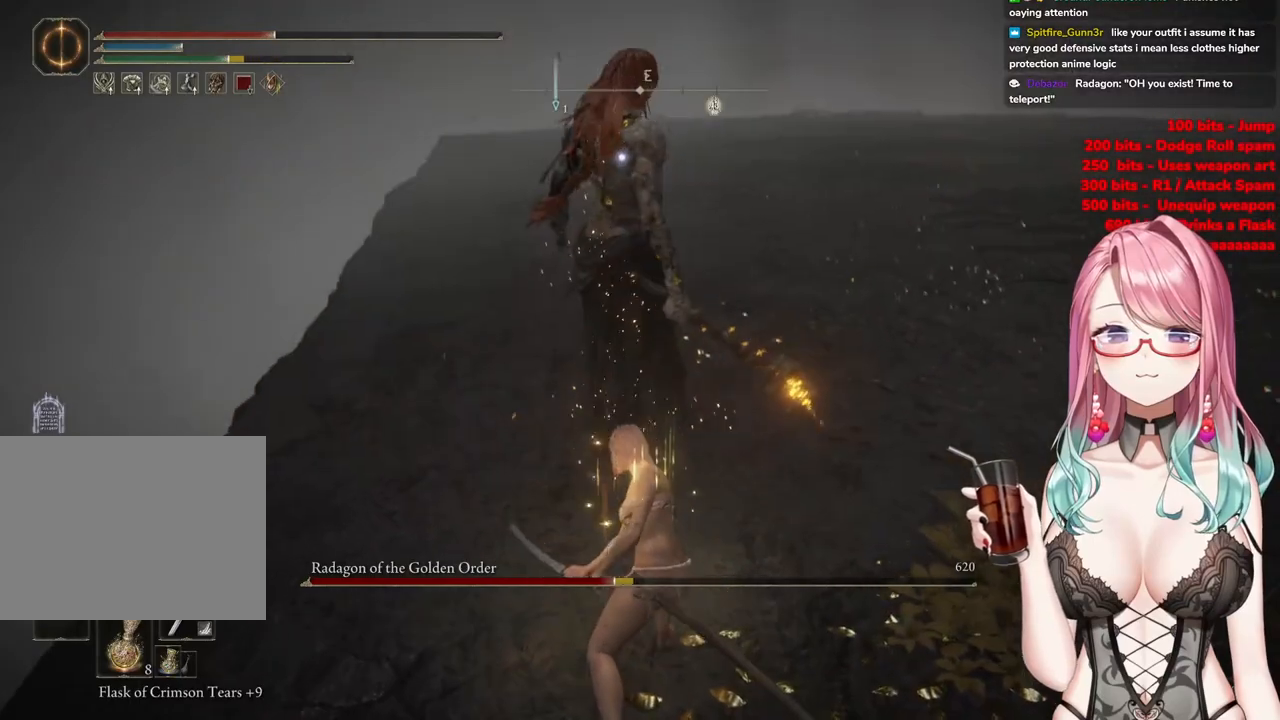
{"buttons": [], "left_stick": "down", "right_stick": "center", "events": []}
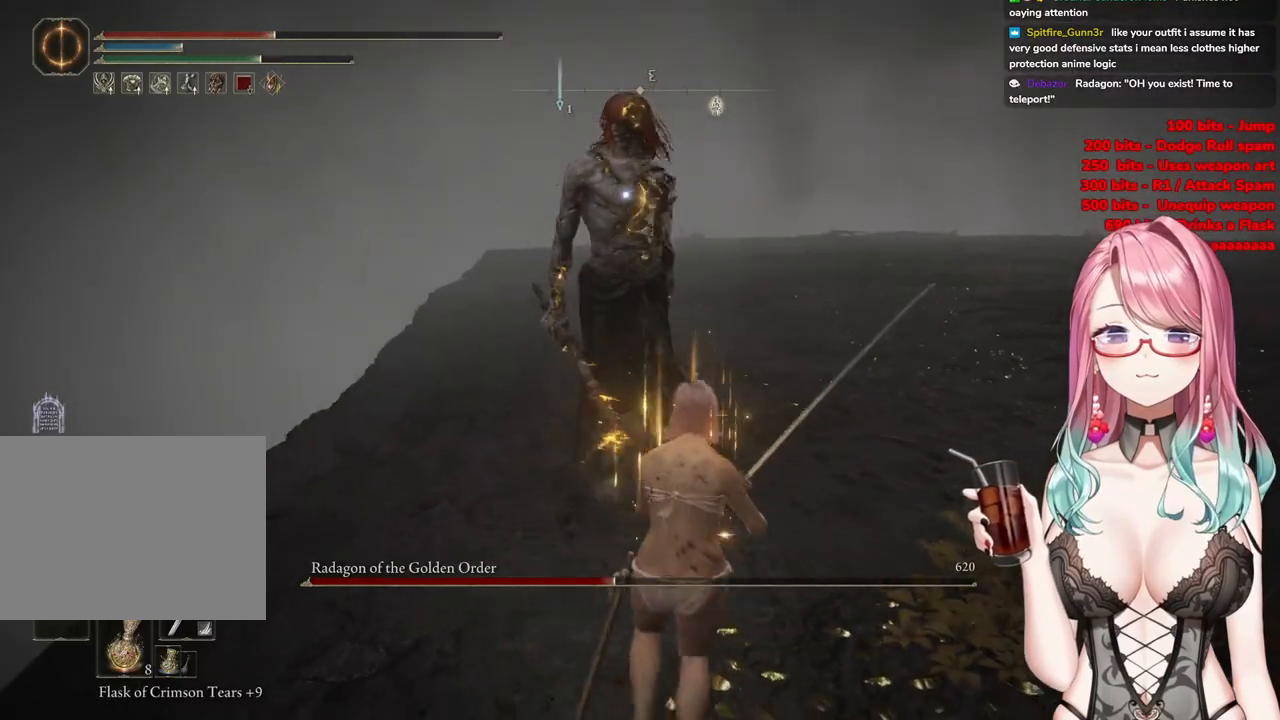
{"buttons": [], "left_stick": "down-right", "right_stick": "center", "events": [[16, "left_stick", "down-right"]]}
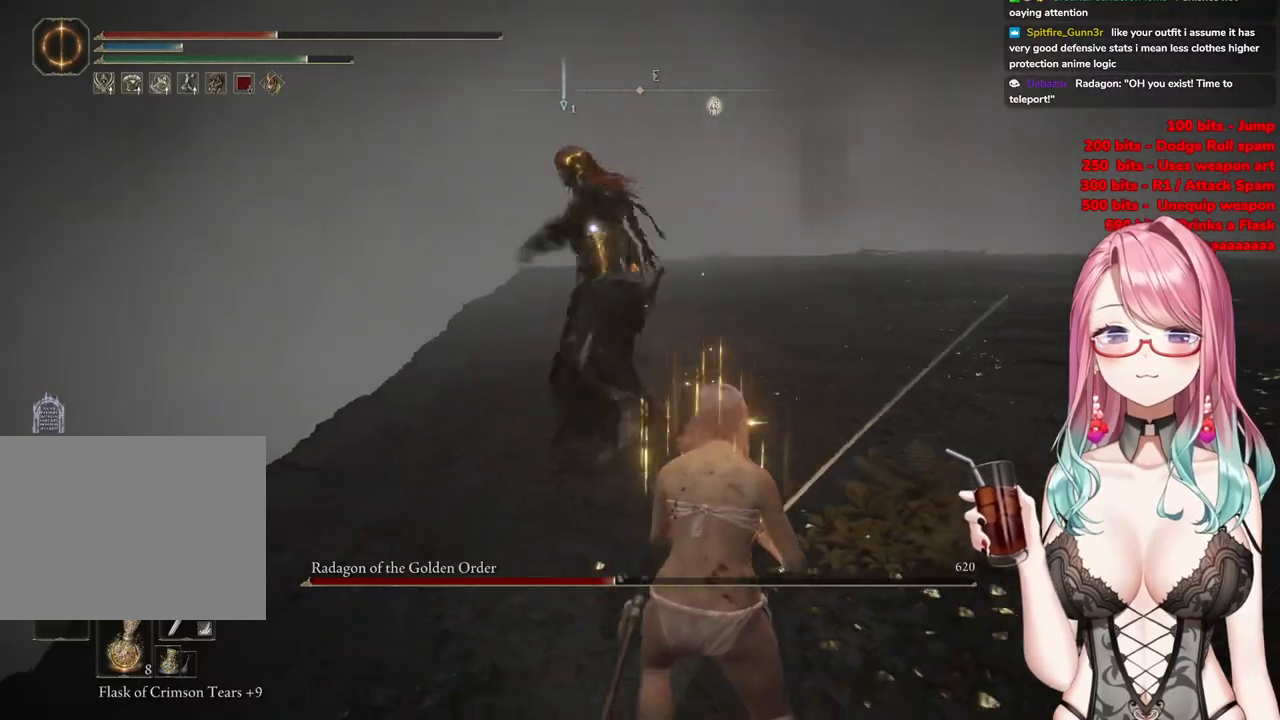
{"buttons": ["CIRCLE"], "left_stick": "up-right", "right_stick": "center", "events": [[467, "CIRCLE", "down"], [484, "left_stick", "up-right"]]}
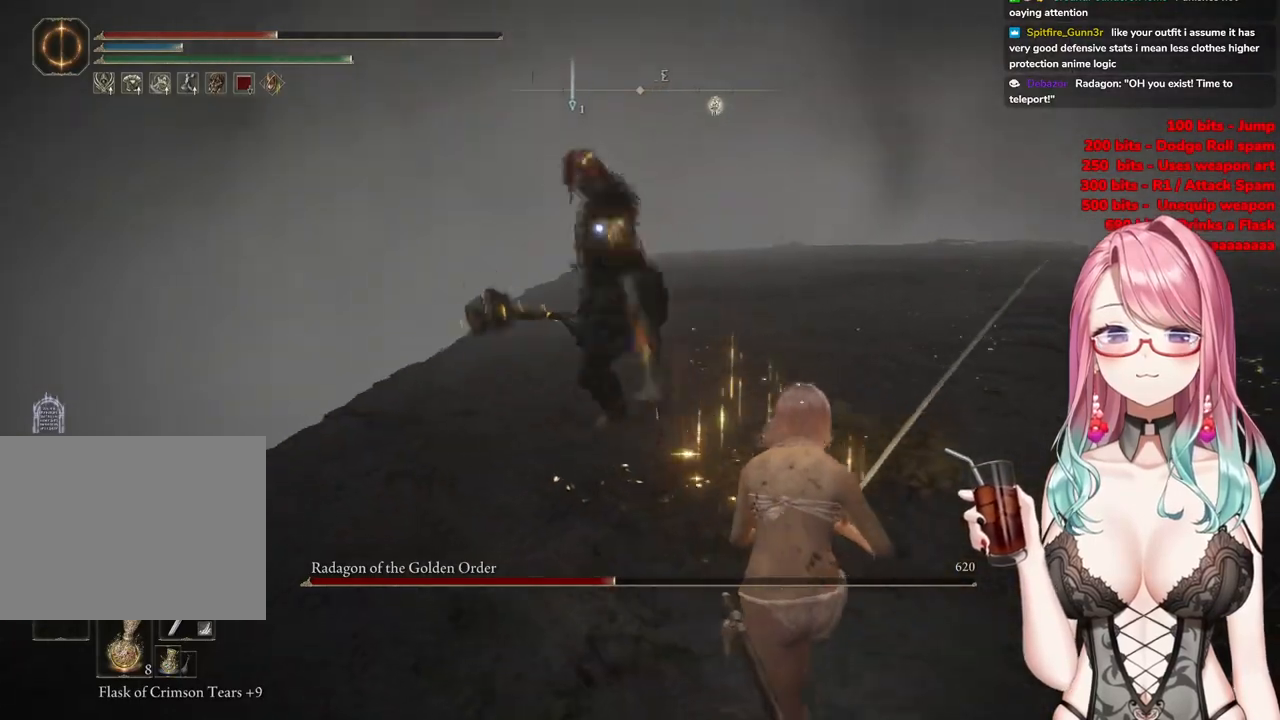
{"buttons": [], "left_stick": "down-right", "right_stick": "center", "events": [[66, "CIRCLE", "up"], [500, "left_stick", "down-right"]]}
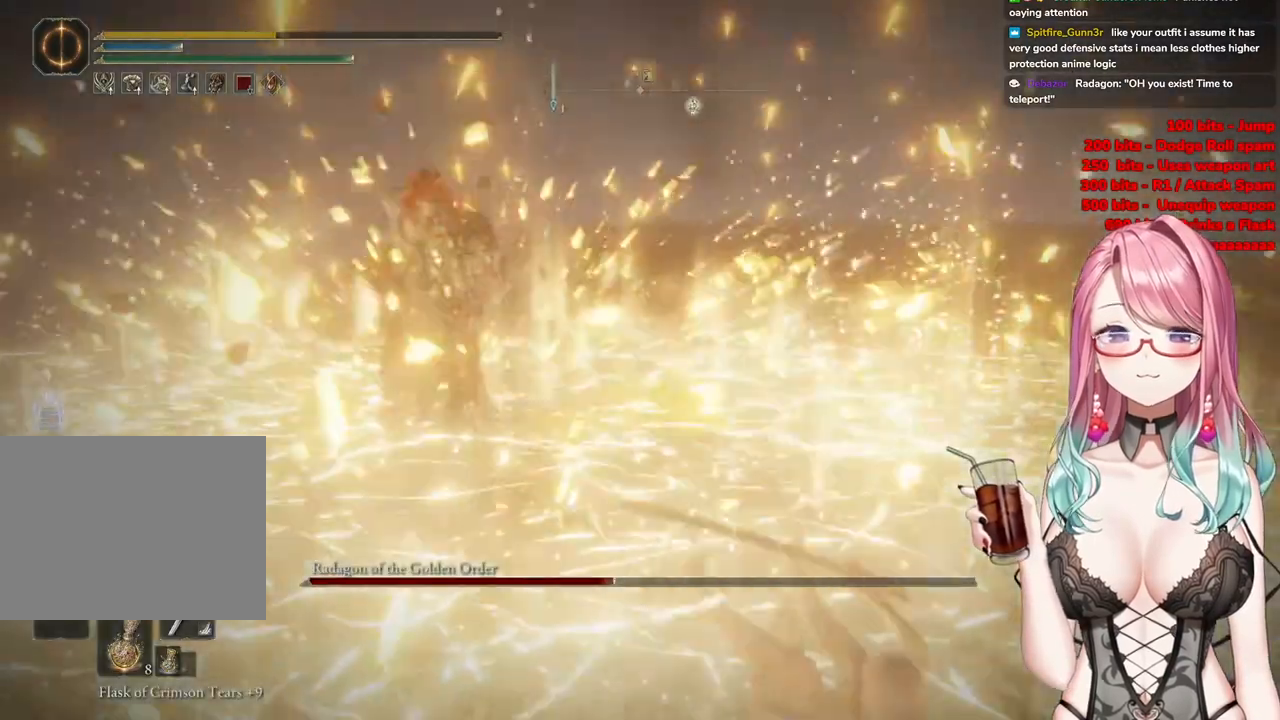
{"buttons": [], "left_stick": "down-right", "right_stick": "center", "events": [[100, "CIRCLE", "down"], [217, "CIRCLE", "up"], [284, "CIRCLE", "down"], [401, "CIRCLE", "up"]]}
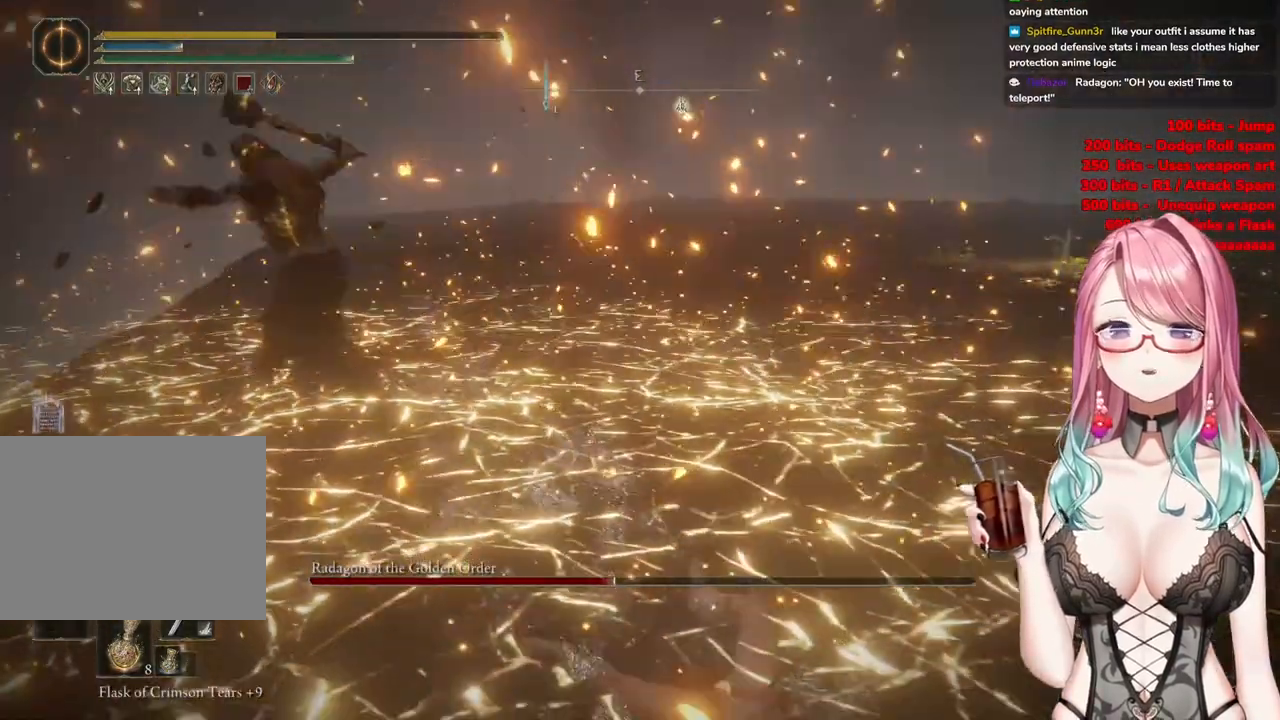
{"buttons": [], "left_stick": "down-right", "right_stick": "center", "events": []}
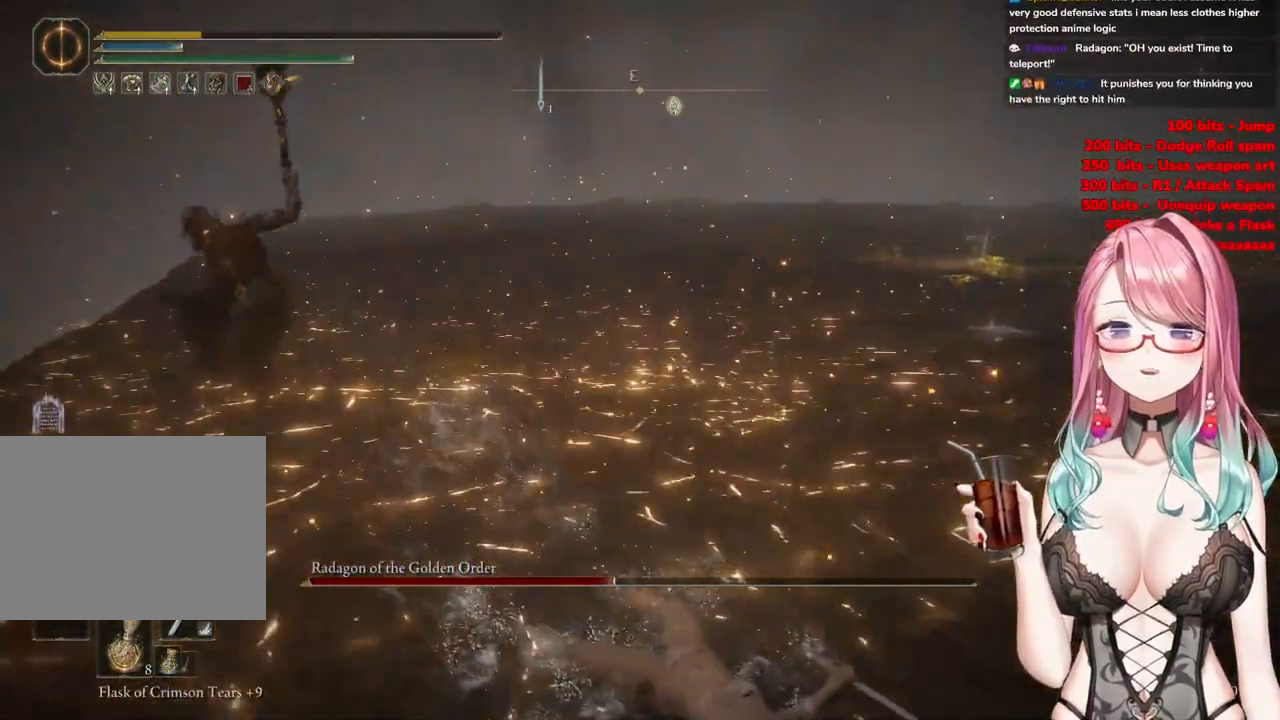
{"buttons": [], "left_stick": "center", "right_stick": "up-left", "events": [[84, "right_stick", "down-left"], [167, "left_stick", "up-right"], [501, "left_stick", "center"], [501, "right_stick", "up-left"]]}
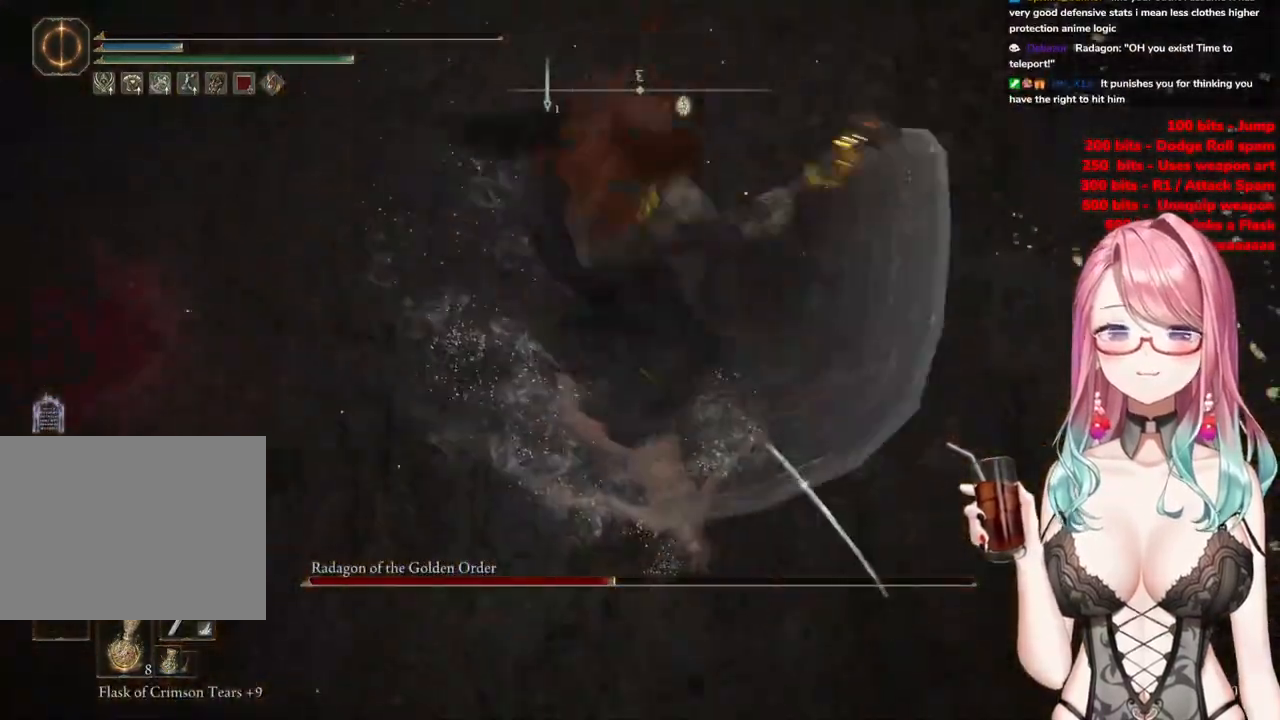
{"buttons": [], "left_stick": "right", "right_stick": "center", "events": [[33, "left_stick", "down"], [250, "right_stick", "center"], [283, "left_stick", "center"], [450, "left_stick", "right"]]}
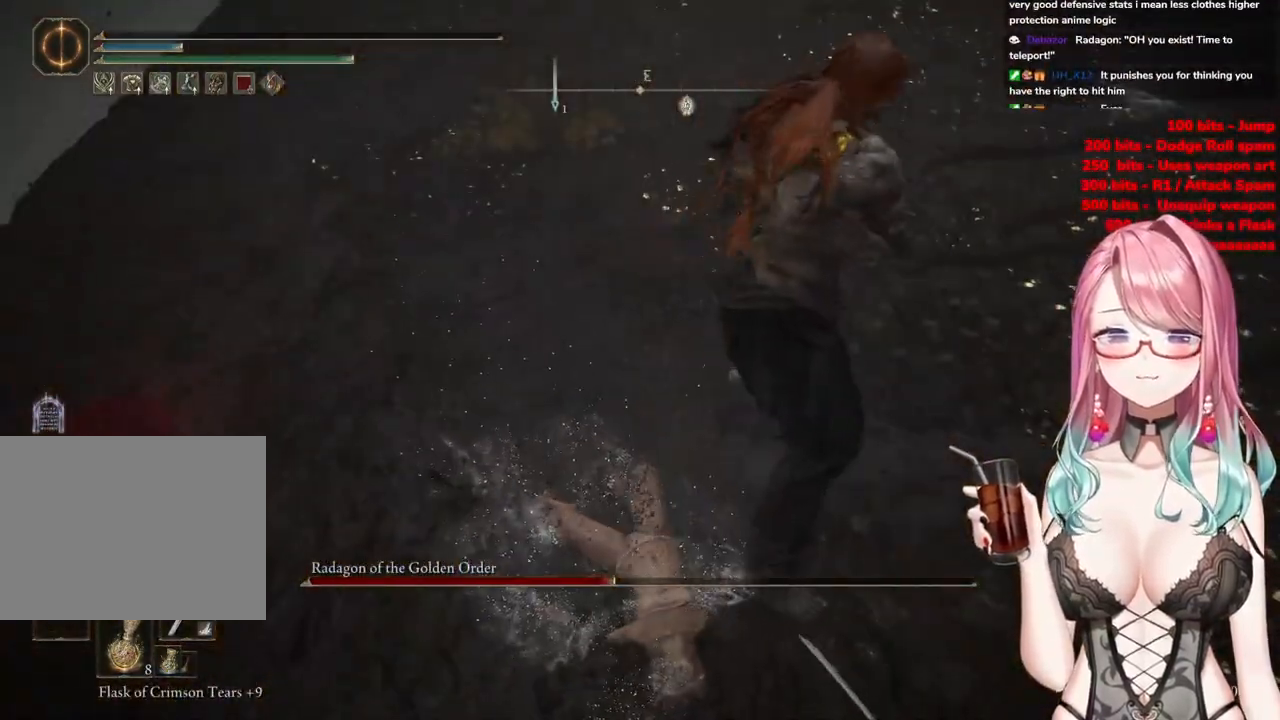
{"buttons": [], "left_stick": "left", "right_stick": "down-left", "events": [[67, "right_stick", "down-left"], [184, "left_stick", "down-right"], [184, "right_stick", "left"], [367, "left_stick", "down-left"], [417, "left_stick", "left"], [467, "right_stick", "down-left"]]}
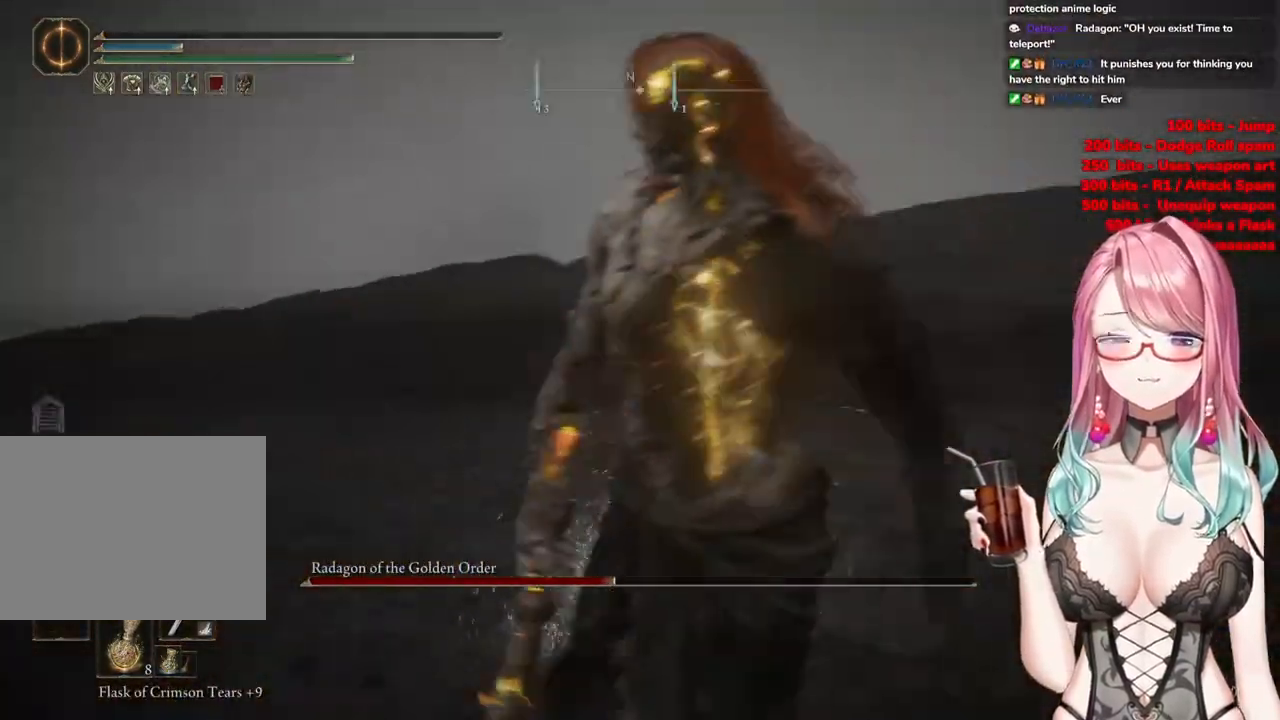
{"buttons": [], "left_stick": "down-right", "right_stick": "up-left", "events": [[100, "left_stick", "up"], [183, "left_stick", "up-right"], [267, "right_stick", "left"], [350, "left_stick", "down-right"], [383, "right_stick", "up-left"]]}
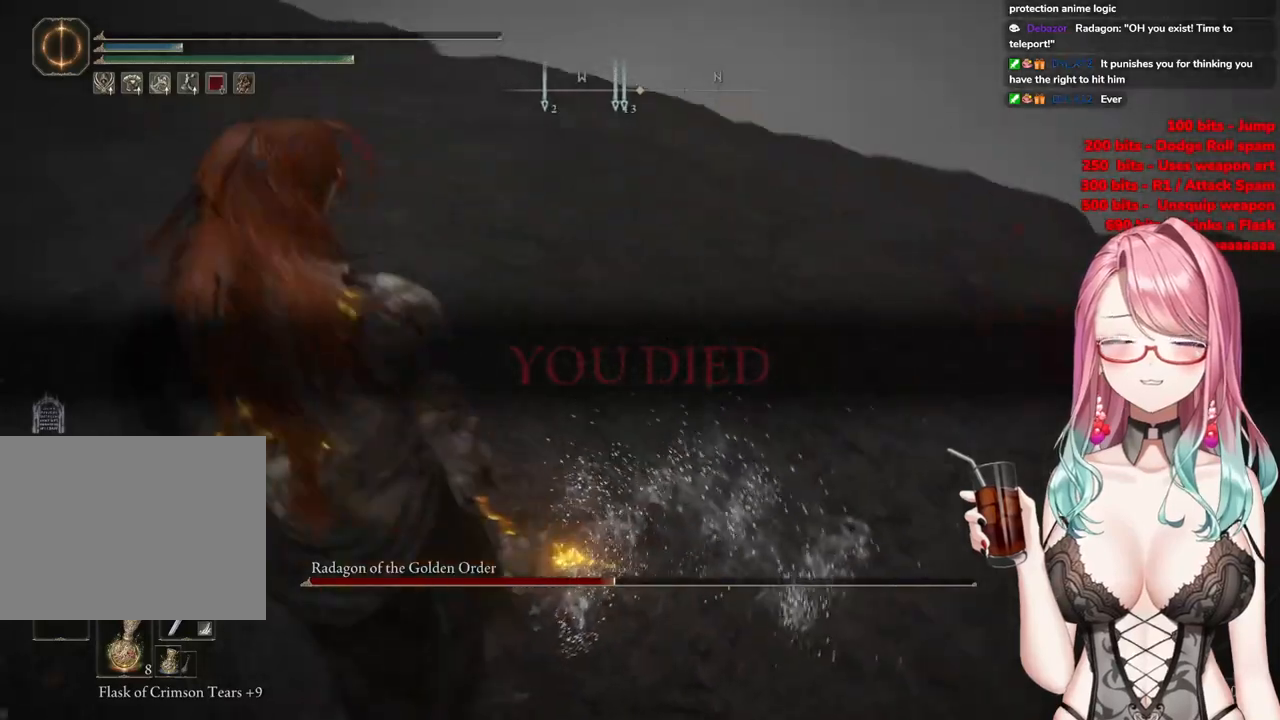
{"buttons": ["R3"], "left_stick": "up-right", "right_stick": "down-left", "events": [[34, "left_stick", "down-left"], [84, "right_stick", "up"], [134, "left_stick", "up-left"], [217, "R3", "down"], [317, "left_stick", "up-right"], [434, "right_stick", "down-left"]]}
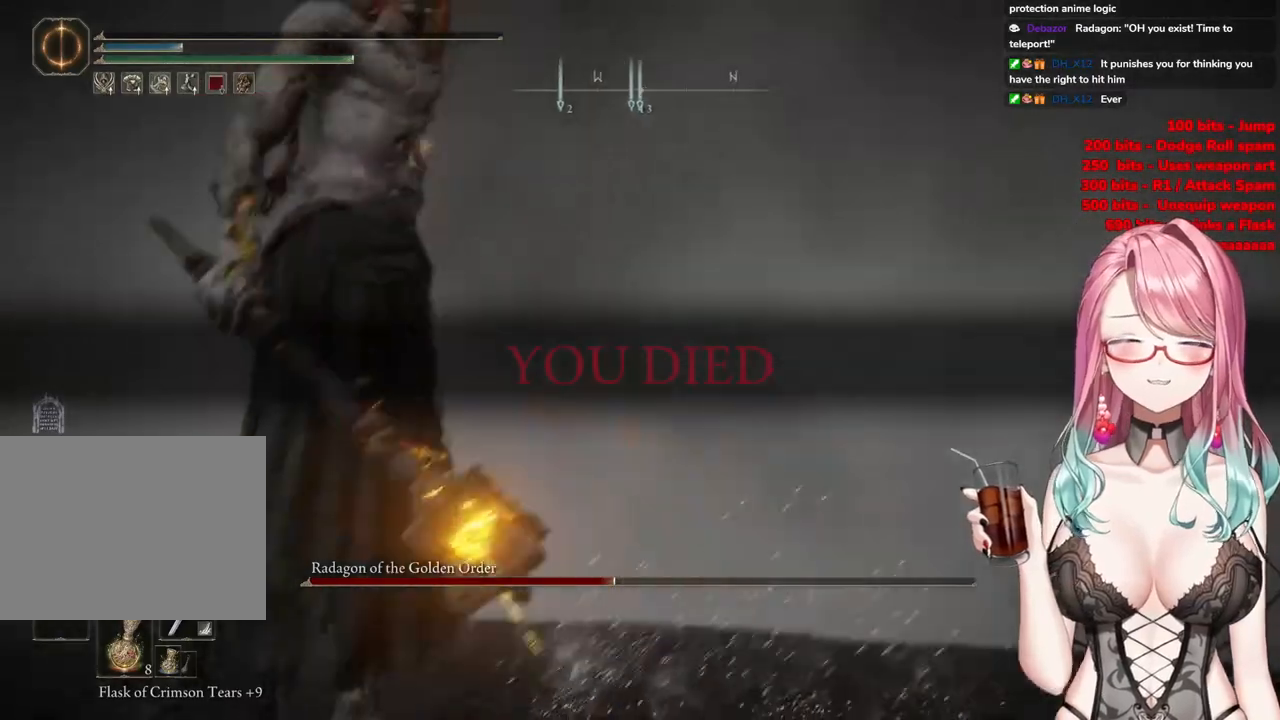
{"buttons": ["CIRCLE"], "left_stick": "center", "right_stick": "center", "events": [[133, "left_stick", "right"], [150, "right_stick", "up-left"], [166, "R3", "up"], [383, "right_stick", "center"], [433, "left_stick", "center"], [467, "CIRCLE", "down"]]}
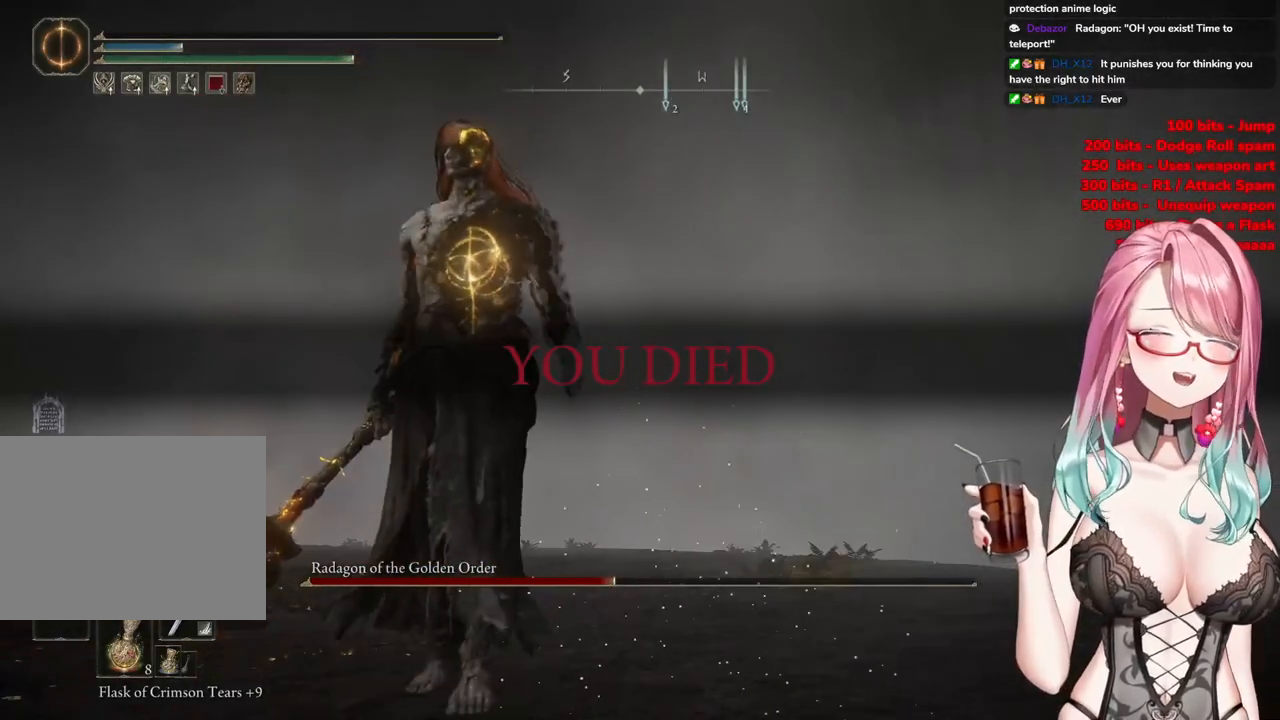
{"buttons": ["CIRCLE"], "left_stick": "center", "right_stick": "center", "events": [[200, "CIRCLE", "up"], [317, "CIRCLE", "down"]]}
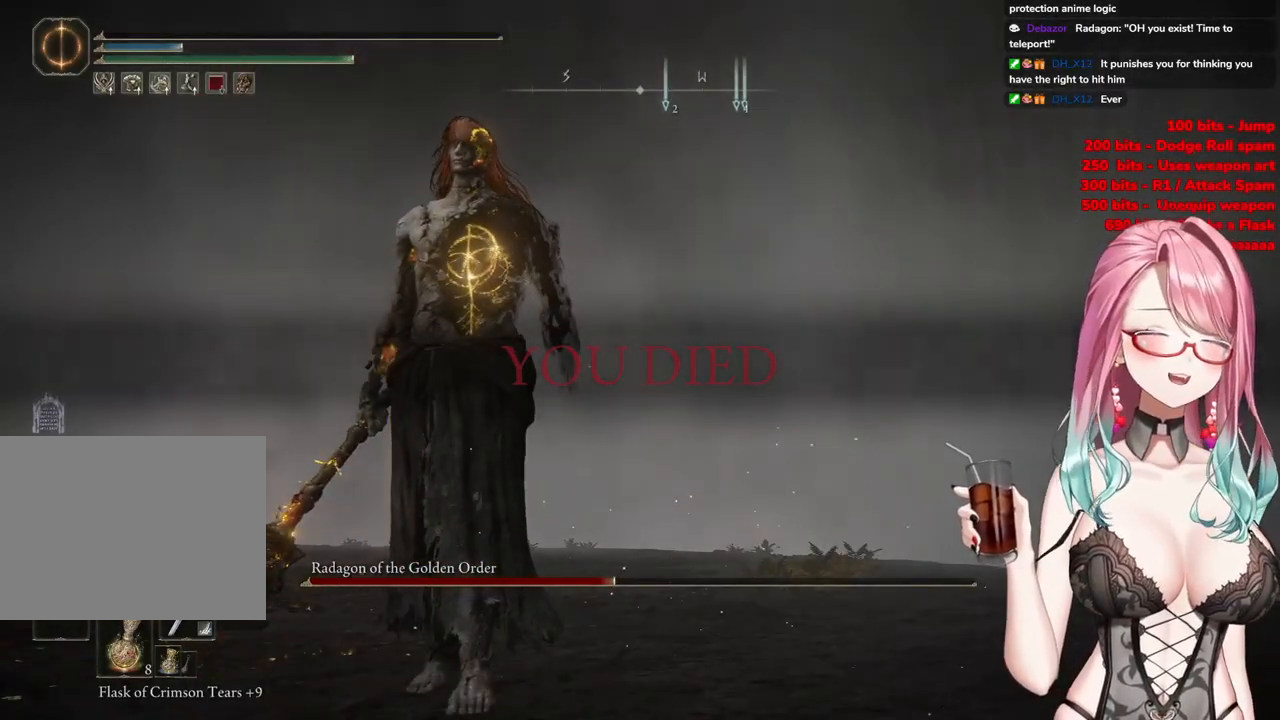
{"buttons": [], "left_stick": "center", "right_stick": "center", "events": [[66, "CIRCLE", "up"]]}
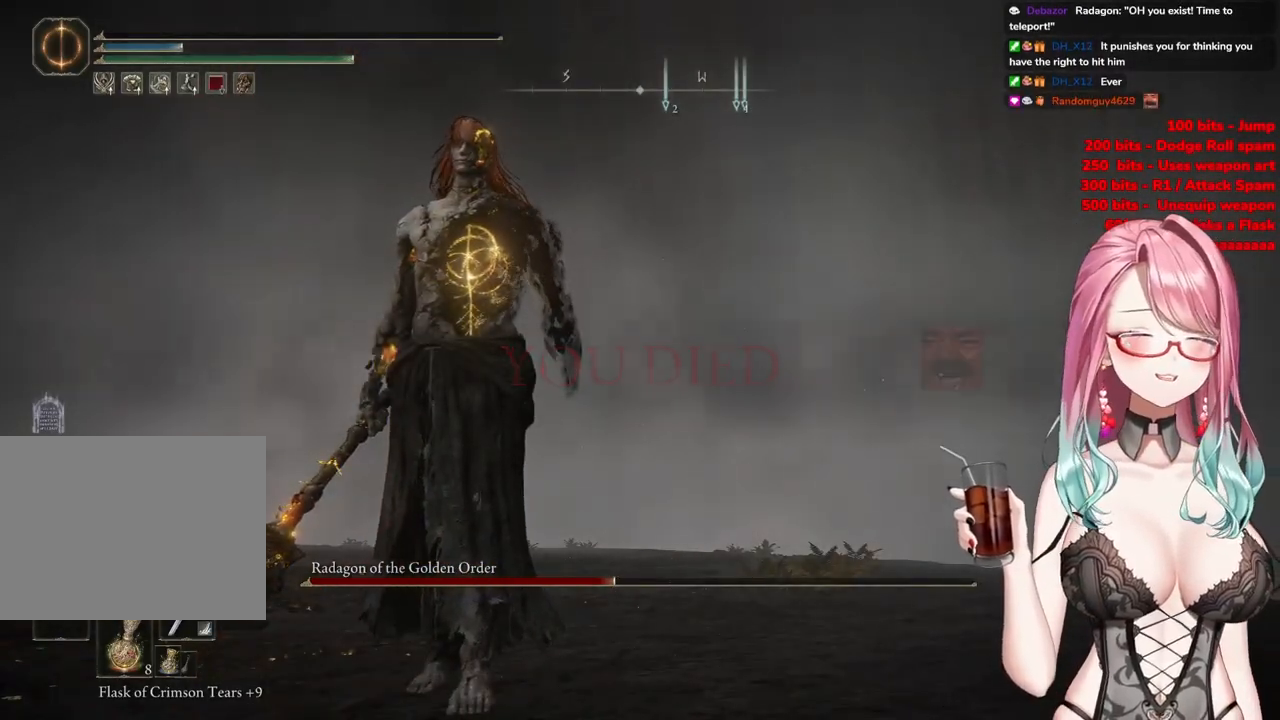
{"buttons": [], "left_stick": "center", "right_stick": "center", "events": []}
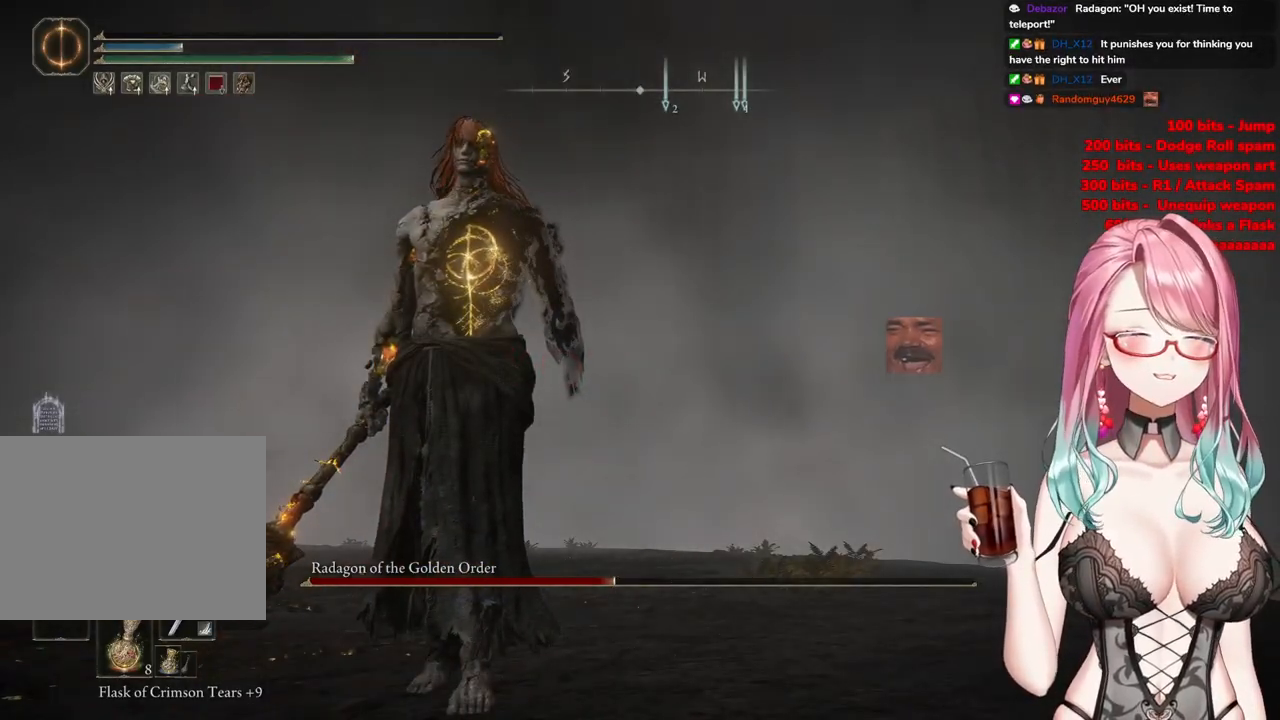
{"buttons": ["L2"], "left_stick": "center", "right_stick": "center", "events": [[500, "L2", "down"]]}
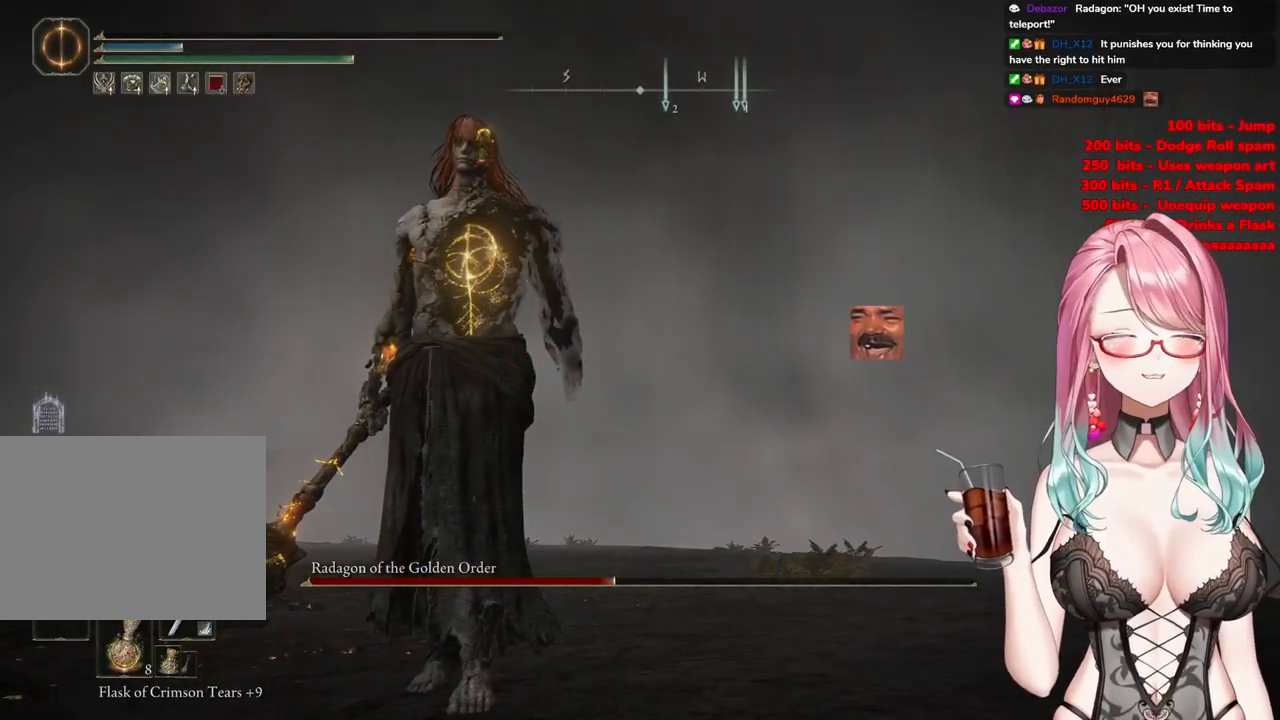
{"buttons": [], "left_stick": "center", "right_stick": "center", "events": [[117, "L2", "up"]]}